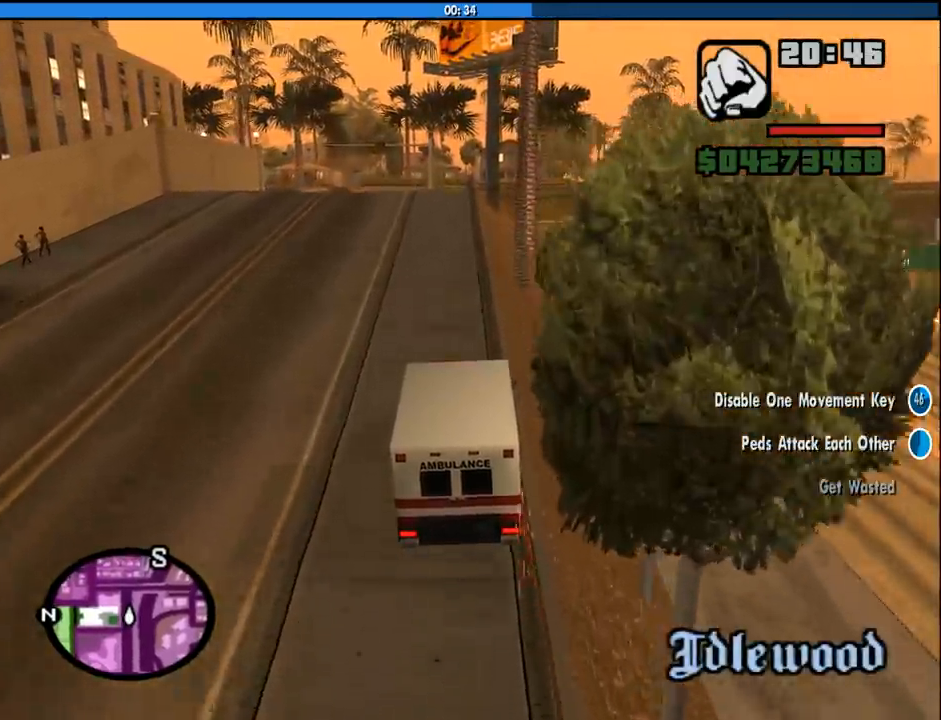
Gameplay with keyboard and mouse; each line is a JSON object with the keys and mouse buttons held at the frame after it. "events" lists presses ("down") and releases ("up") of "1", "2", "3", "4", "5", "6", "8", "a", "alt", "c", "ctrl", "d", "down", "e", "escape", "f", "f1", "f2", "f3", "g", "h", "left", "num2", "q", "r", "right", "s", "shift", "space", "tab", "up", "v", "w", "x", "z", "mouse_left", "mouse_middle", "mouse_right", "mouse_wheel_up" and "mouse_wheel_down" between this image and that frame as [ms after this image, input, new state], when the widget could be followed in between. "mouse_left", "mouse_middle", "mouse_right", "mouse_wheel_up", "mouse_wheel_down" = the "left", "middle", "right", "wheel_up", "wheel_down" buttons of the "mouse" list. No other keys are recorded. Mouse movement is not recorded.
{"keys": ["w"], "mouse": [], "events": []}
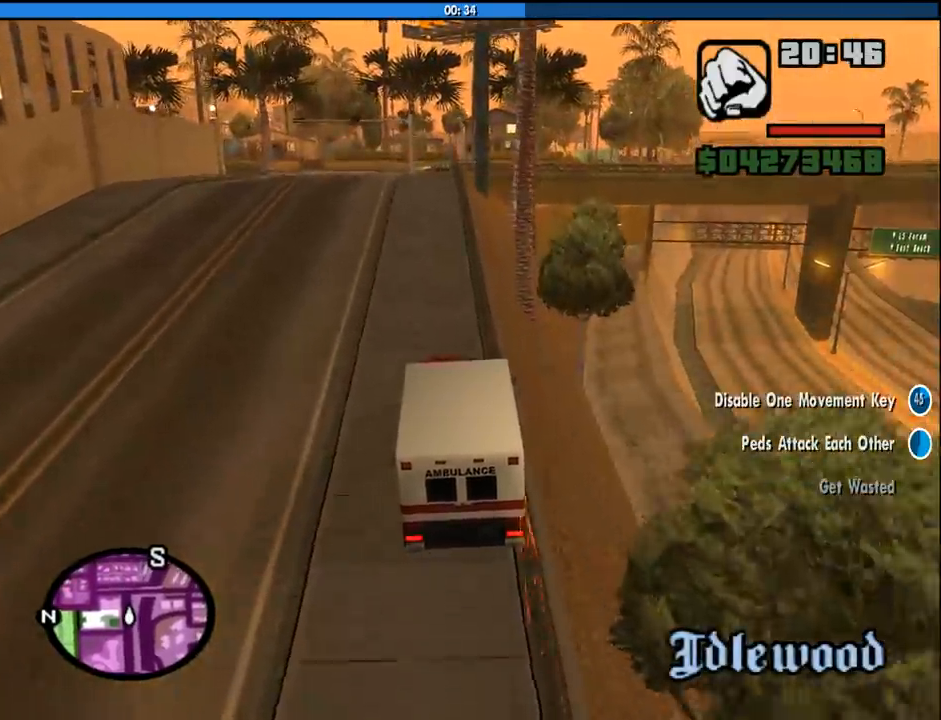
{"keys": ["w"], "mouse": [], "events": []}
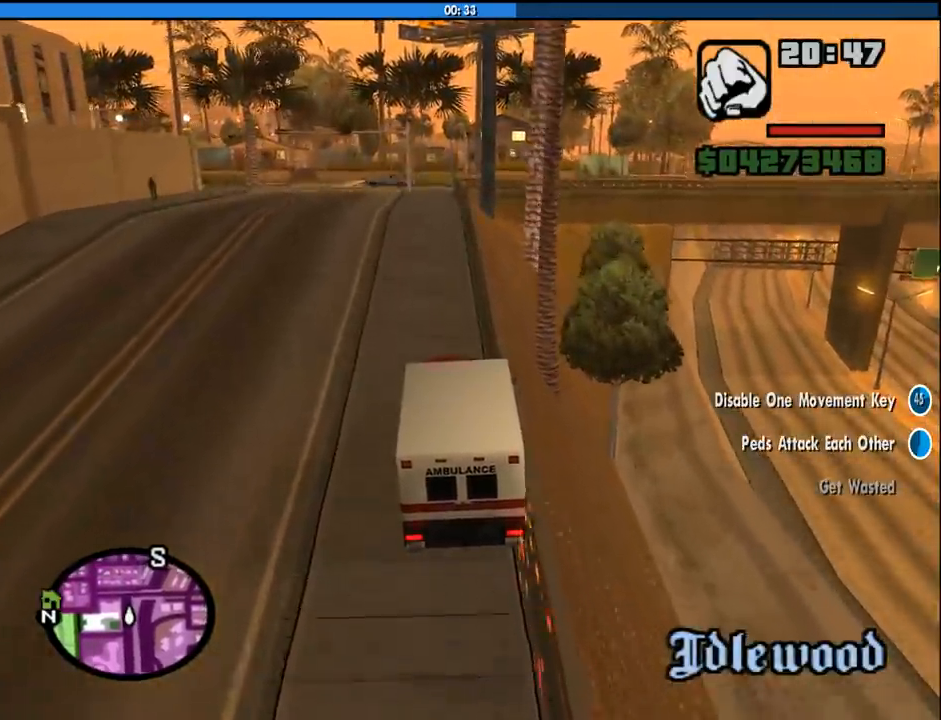
{"keys": ["w"], "mouse": [], "events": []}
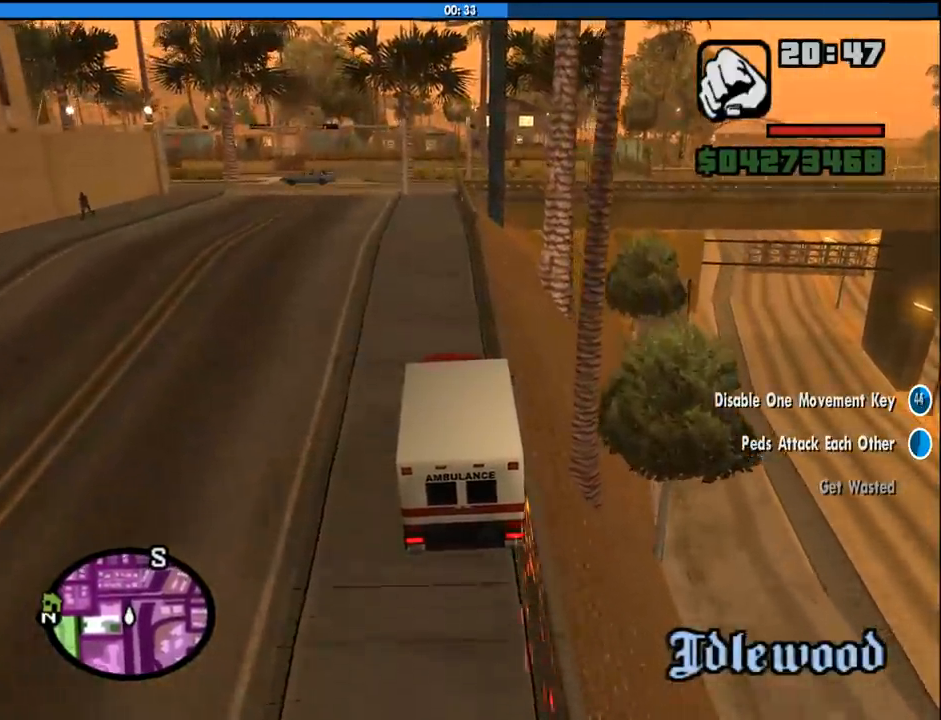
{"keys": ["w"], "mouse": [], "events": []}
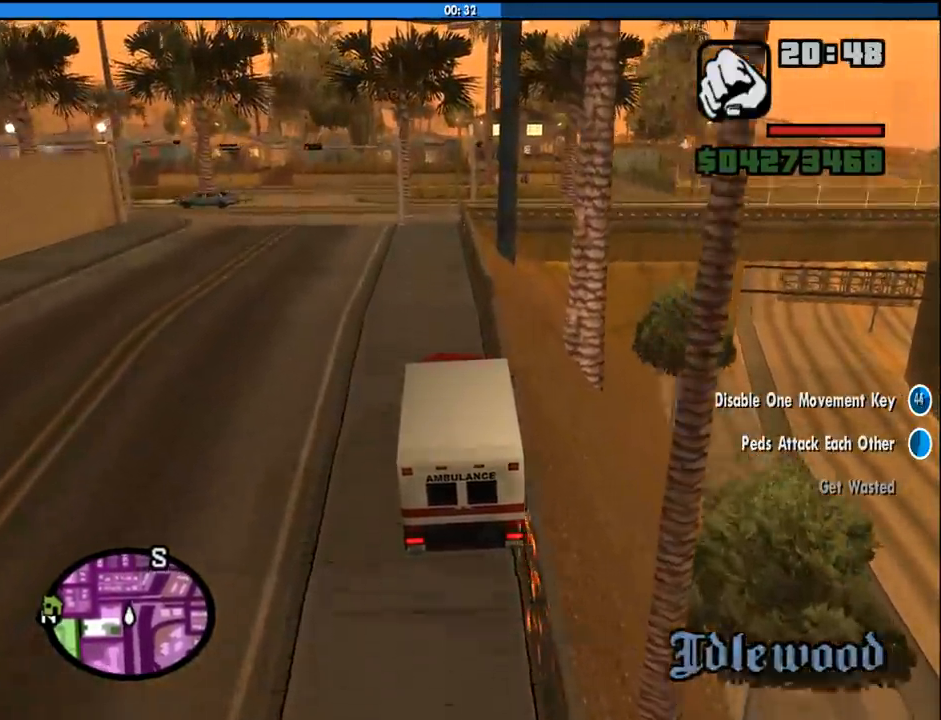
{"keys": ["w"], "mouse": [], "events": []}
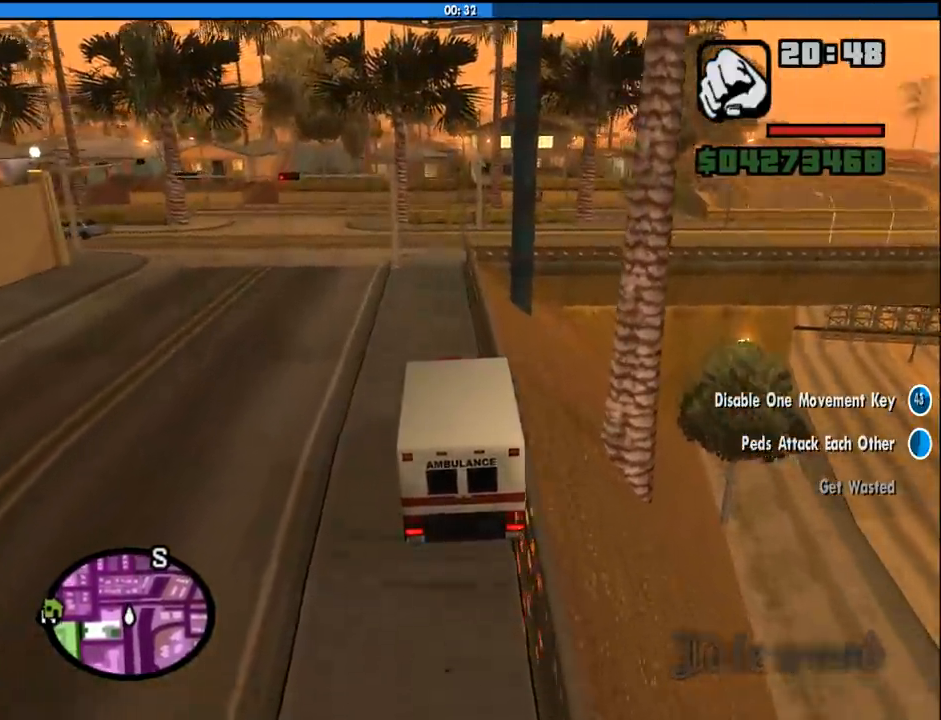
{"keys": [], "mouse": [], "events": [[500, "w", "up"]]}
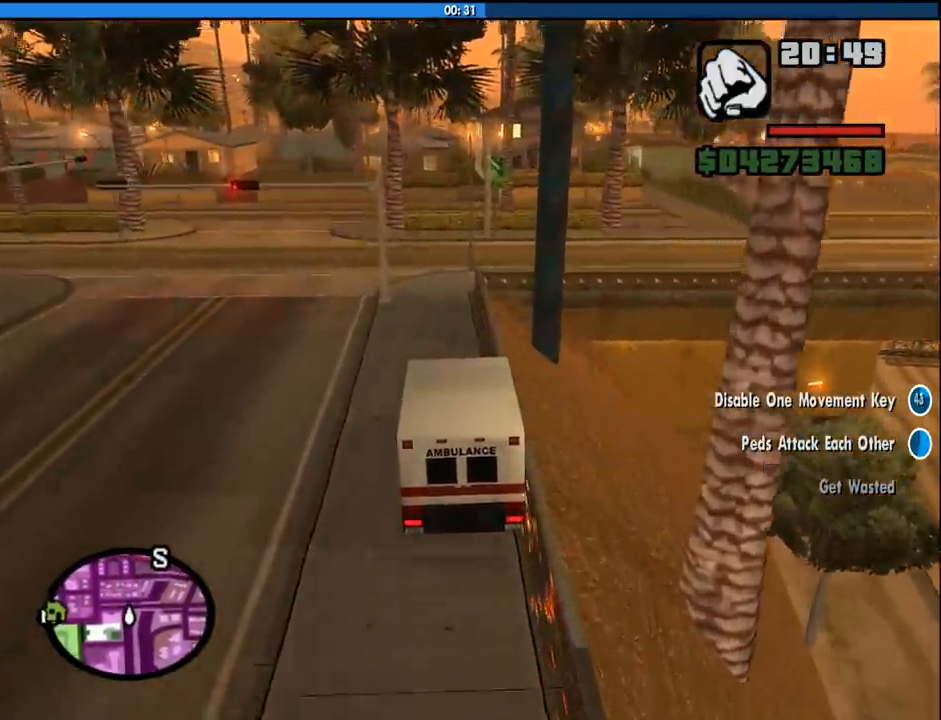
{"keys": [], "mouse": [], "events": []}
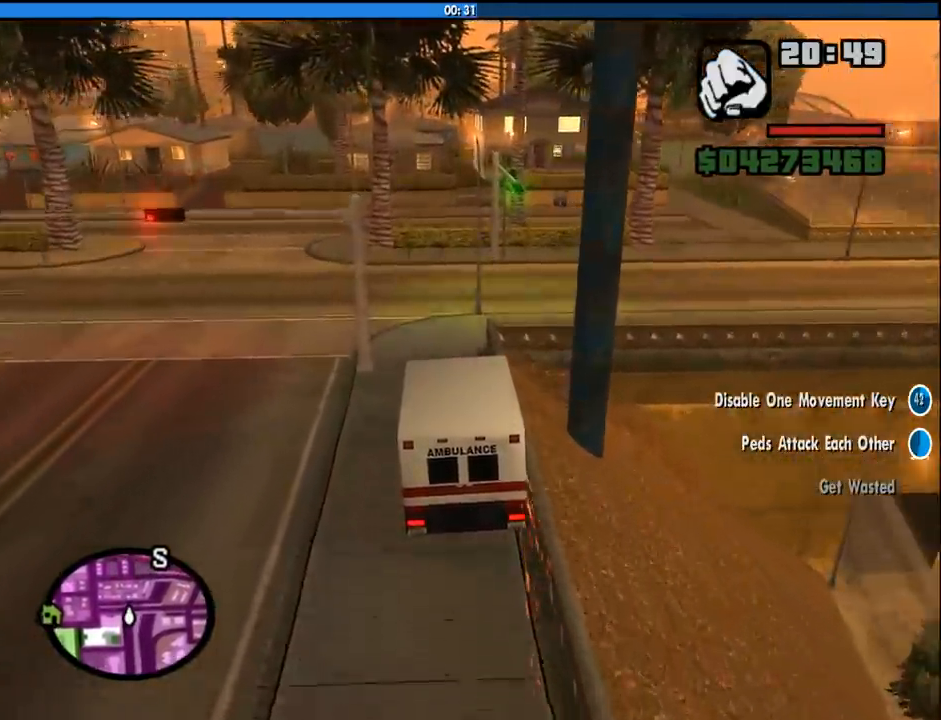
{"keys": [], "mouse": [], "events": [[116, "s", "down"], [200, "s", "up"], [300, "s", "down"], [400, "s", "up"]]}
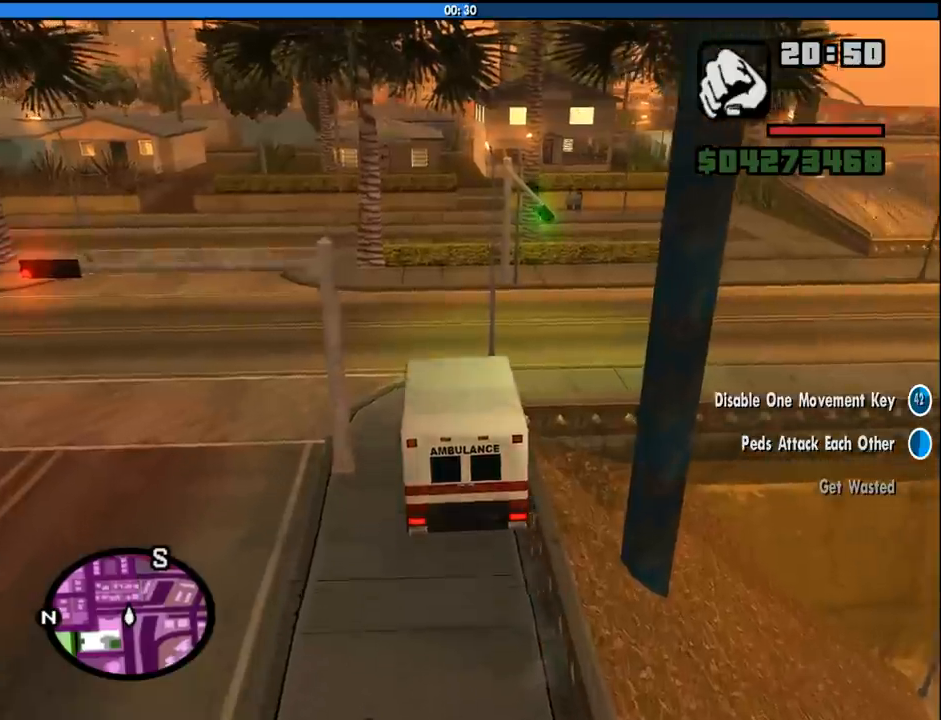
{"keys": ["d", "w"], "mouse": [], "events": [[33, "d", "down"], [500, "w", "down"]]}
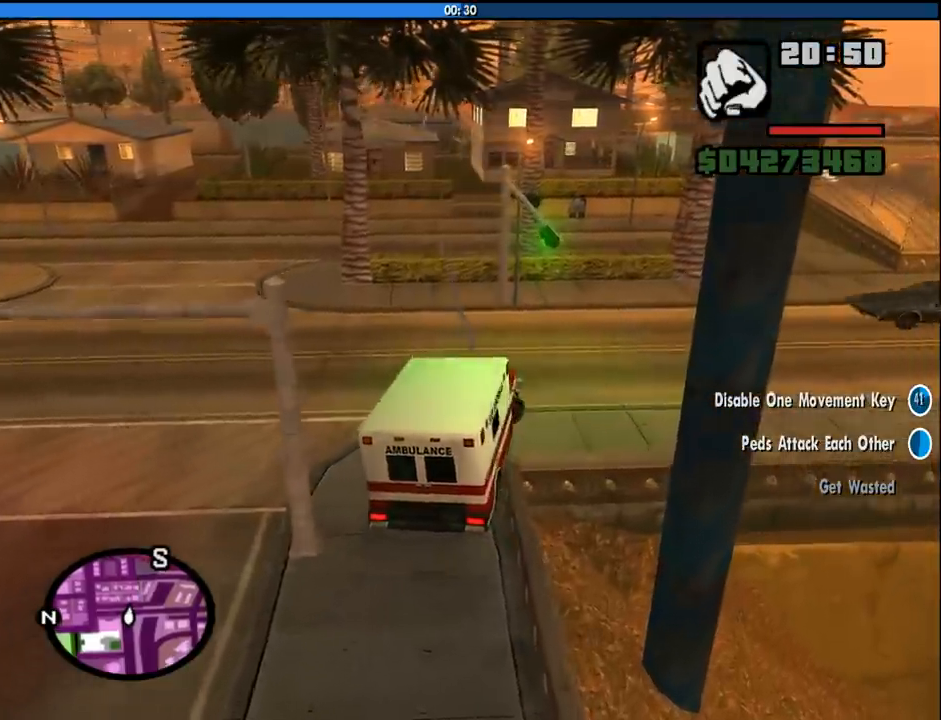
{"keys": ["d", "w"], "mouse": [], "events": []}
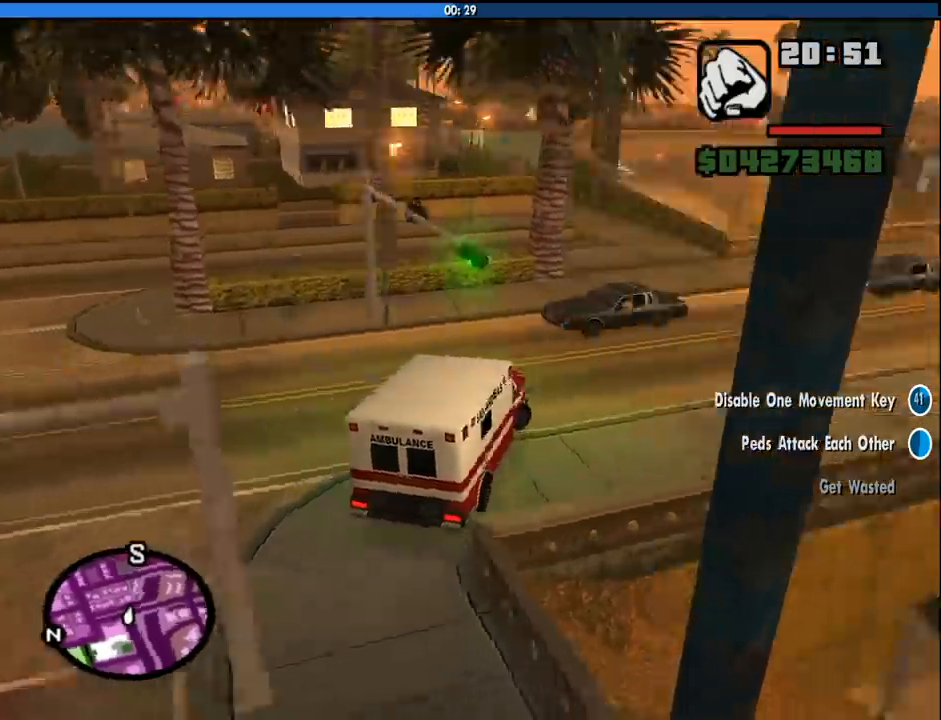
{"keys": ["d", "w"], "mouse": [], "events": [[250, "d", "up"], [433, "d", "down"]]}
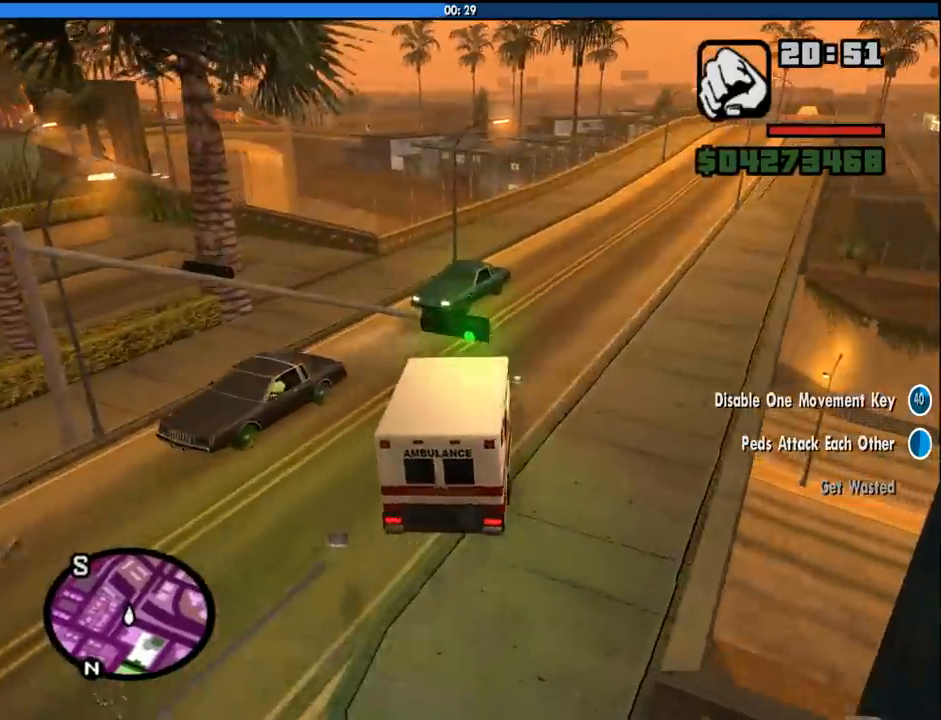
{"keys": ["w"], "mouse": [], "events": [[83, "d", "up"]]}
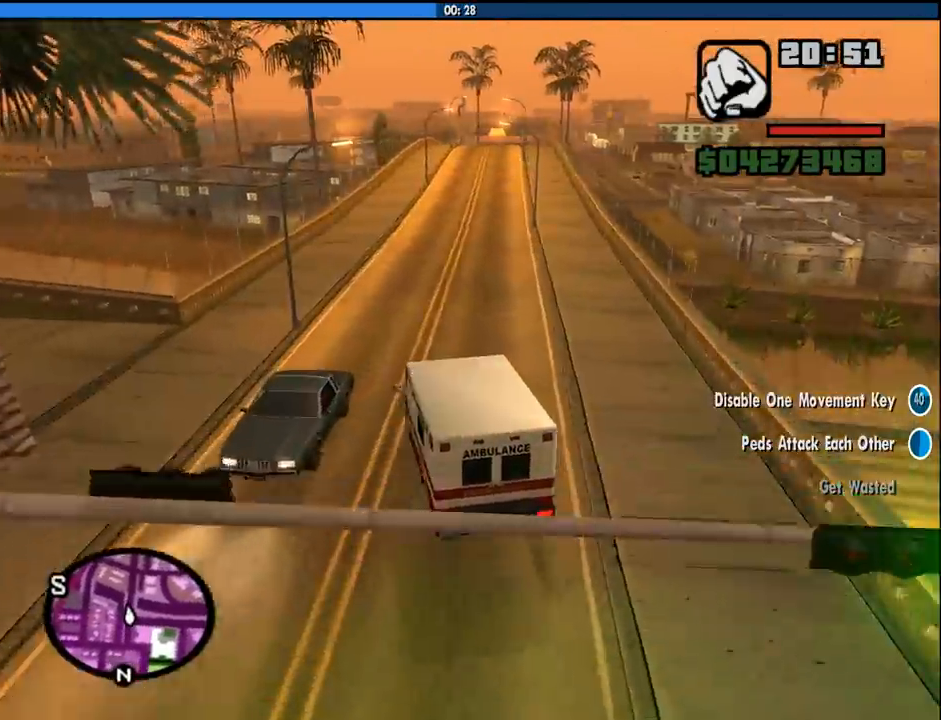
{"keys": ["w"], "mouse": [], "events": [[150, "d", "down"], [183, "d", "up"]]}
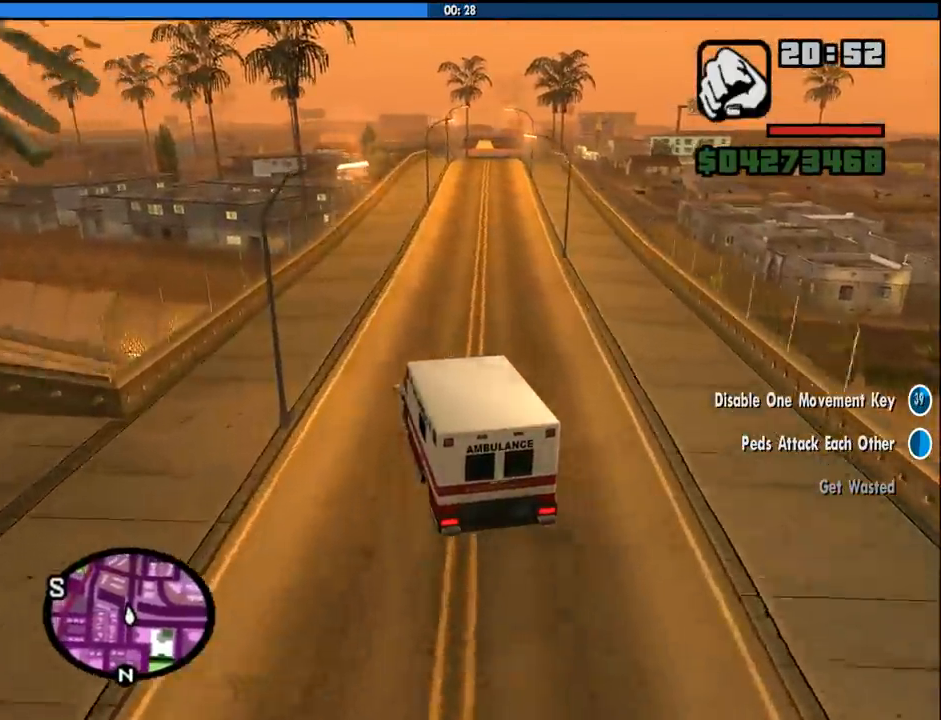
{"keys": ["w"], "mouse": [], "events": [[200, "d", "down"], [300, "d", "up"]]}
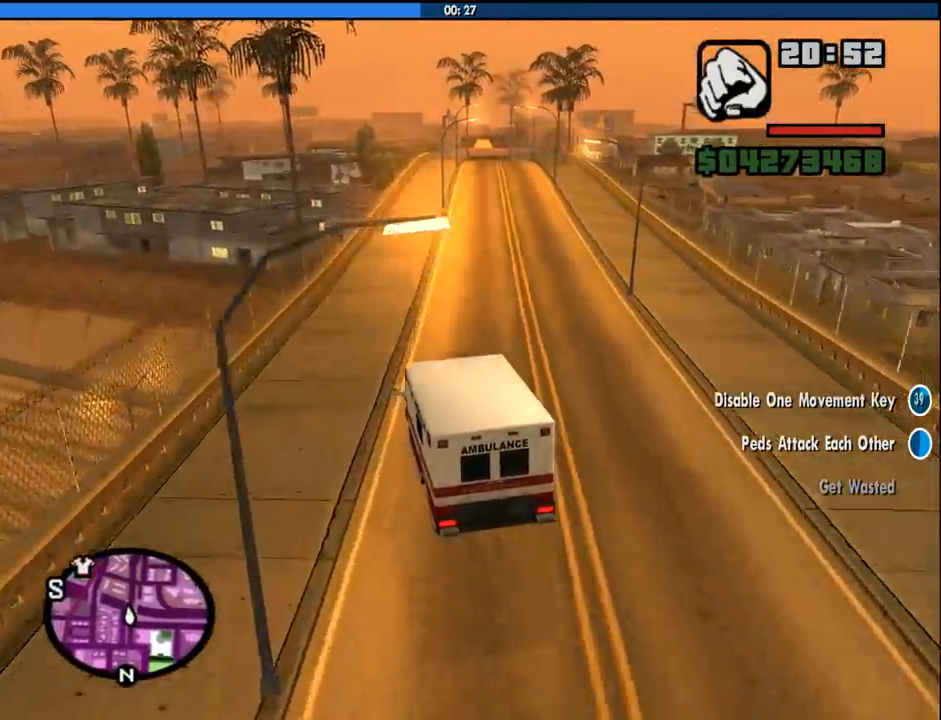
{"keys": ["w"], "mouse": [], "events": [[166, "d", "down"], [266, "d", "up"]]}
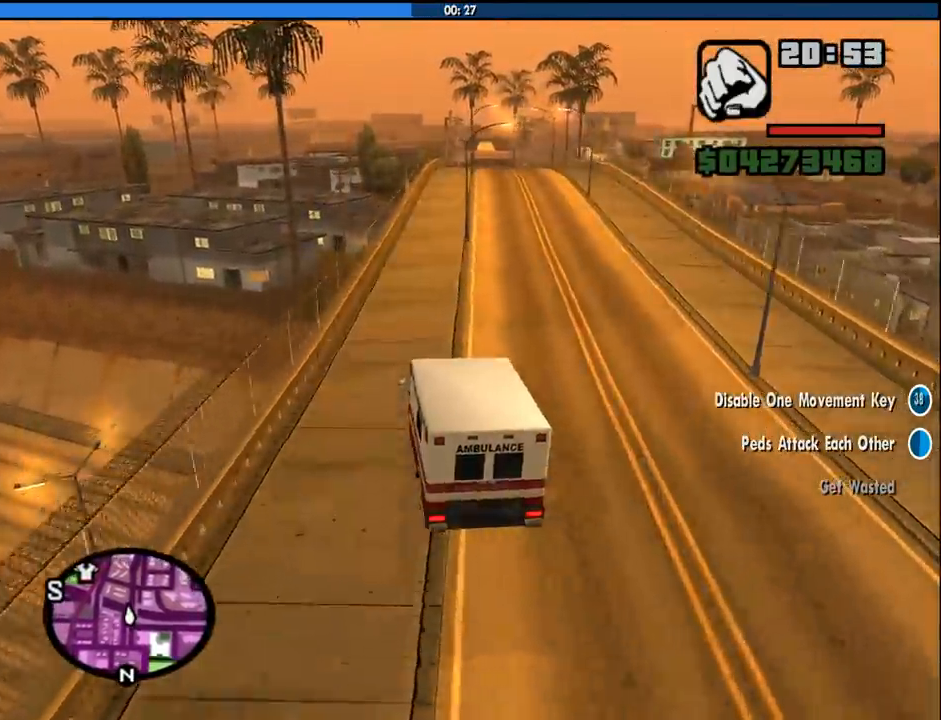
{"keys": ["w"], "mouse": [], "events": [[100, "d", "down"], [183, "d", "up"]]}
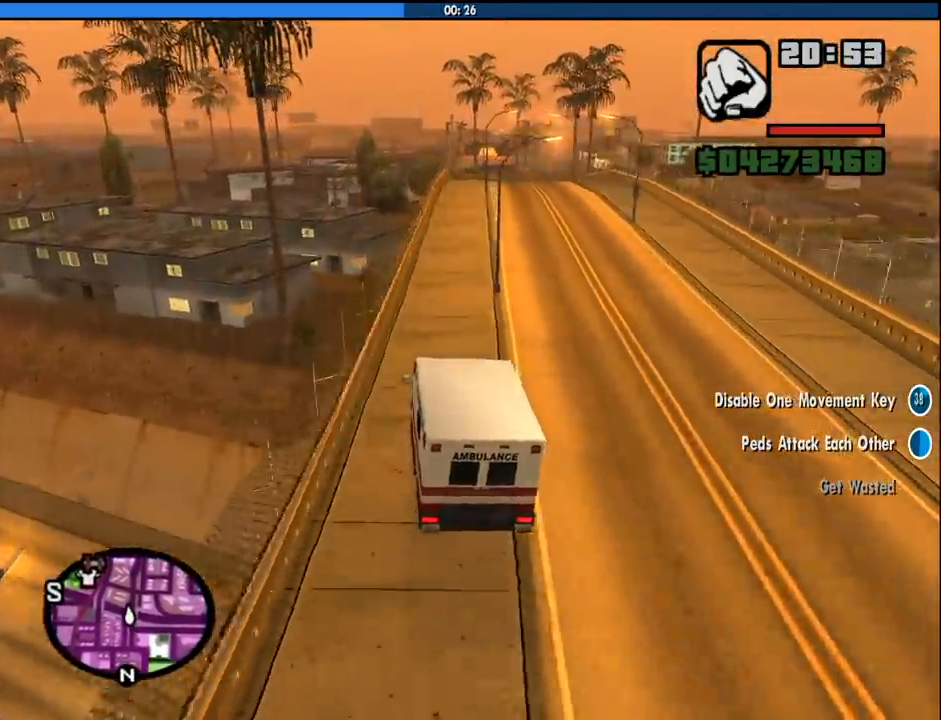
{"keys": ["w"], "mouse": [], "events": []}
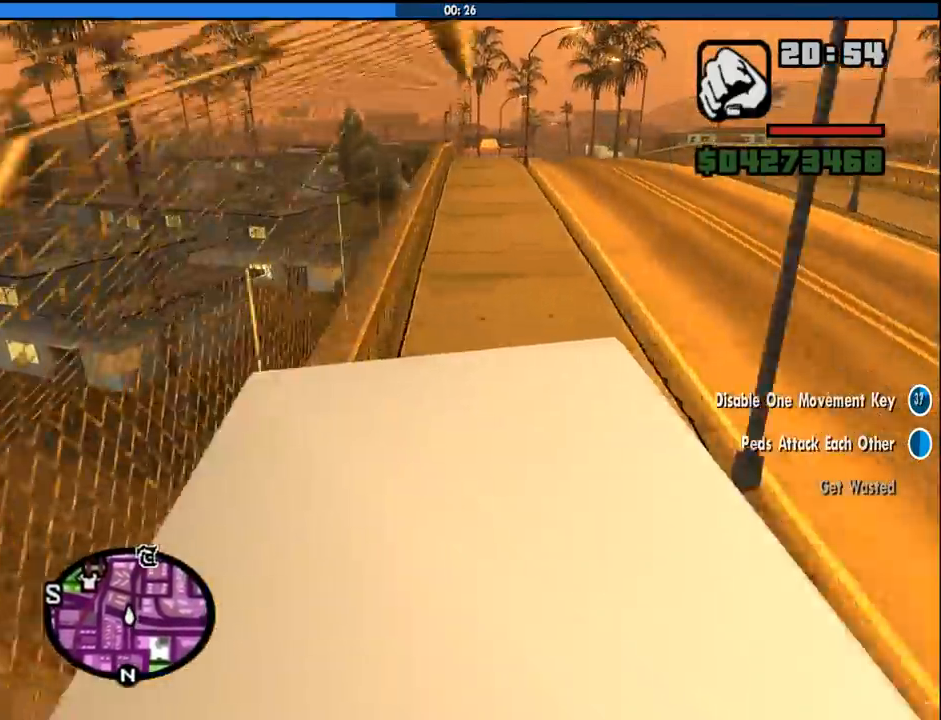
{"keys": ["w"], "mouse": [], "events": []}
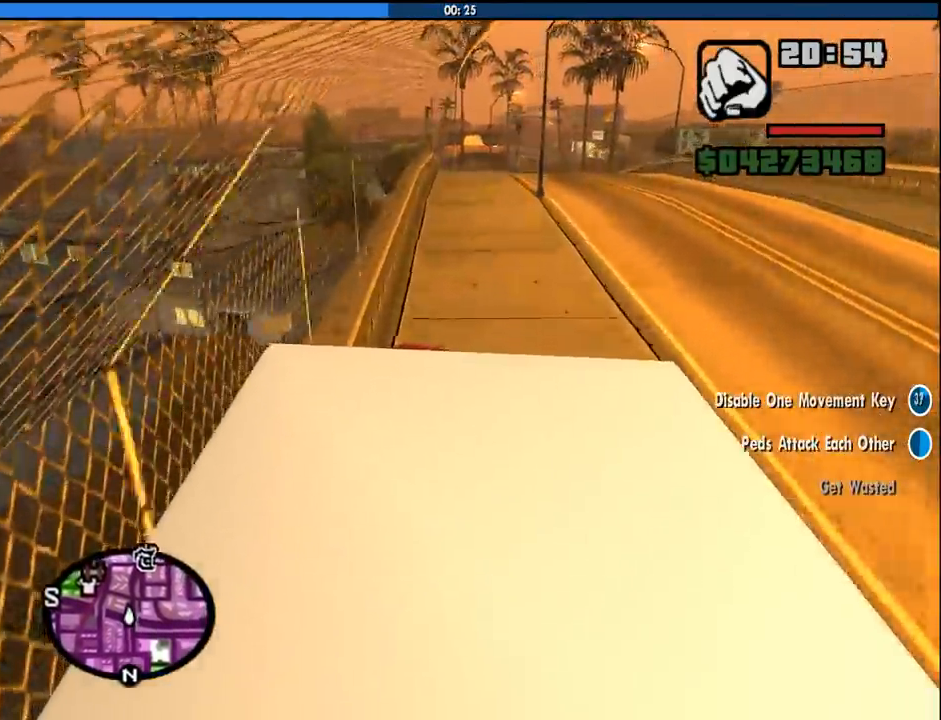
{"keys": ["w"], "mouse": [], "events": [[100, "d", "down"], [183, "d", "up"]]}
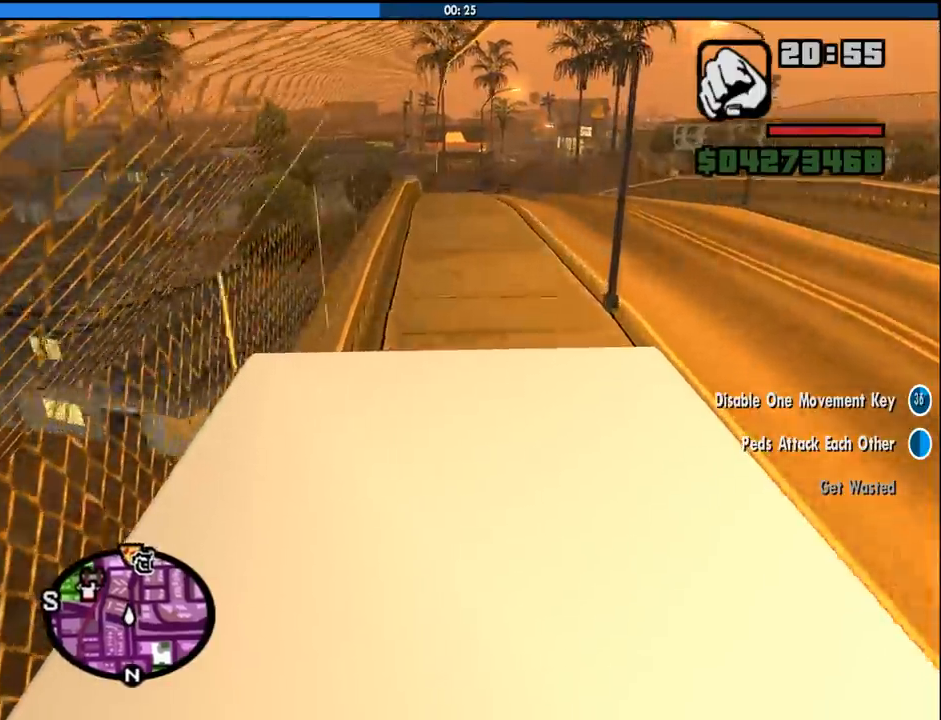
{"keys": ["w"], "mouse": [], "events": [[16, "d", "down"], [116, "d", "up"], [300, "d", "down"], [433, "d", "up"]]}
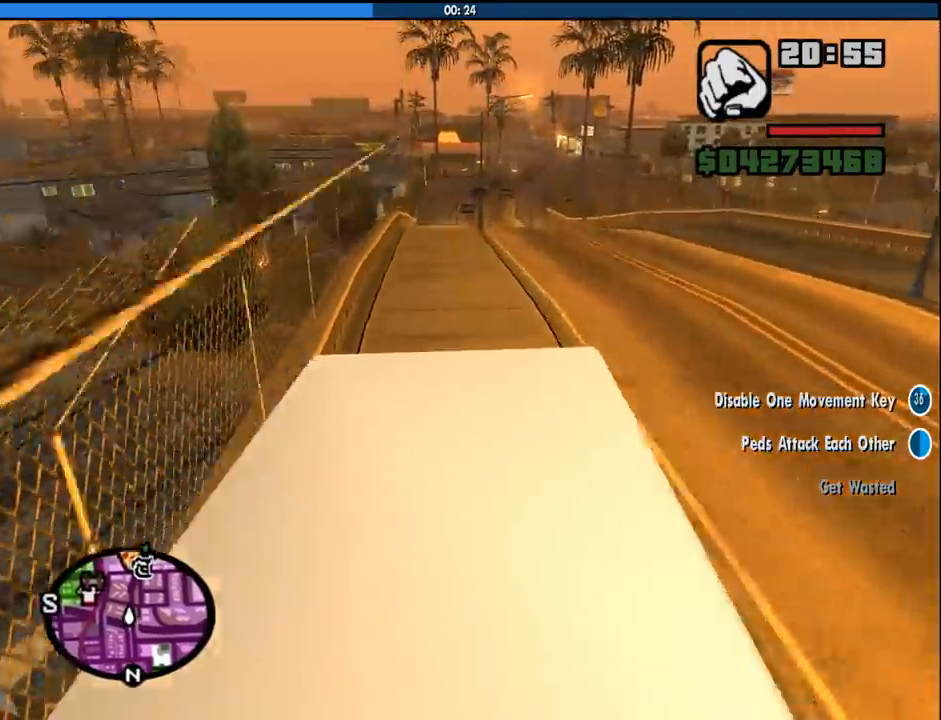
{"keys": ["w"], "mouse": [], "events": [[83, "d", "down"], [216, "d", "up"], [316, "d", "down"], [416, "d", "up"]]}
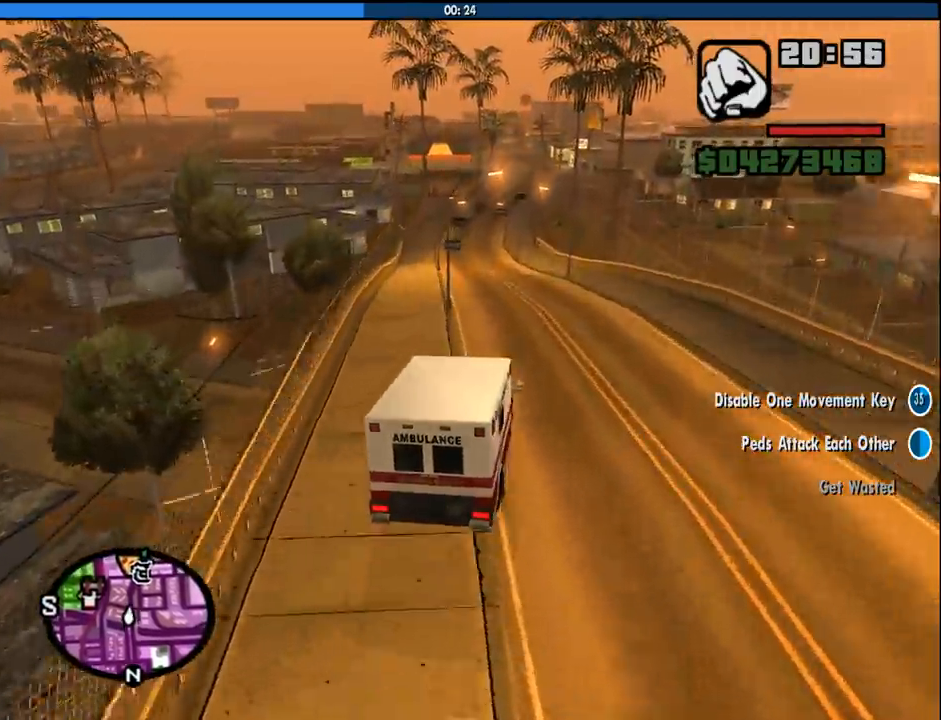
{"keys": ["w"], "mouse": [], "events": []}
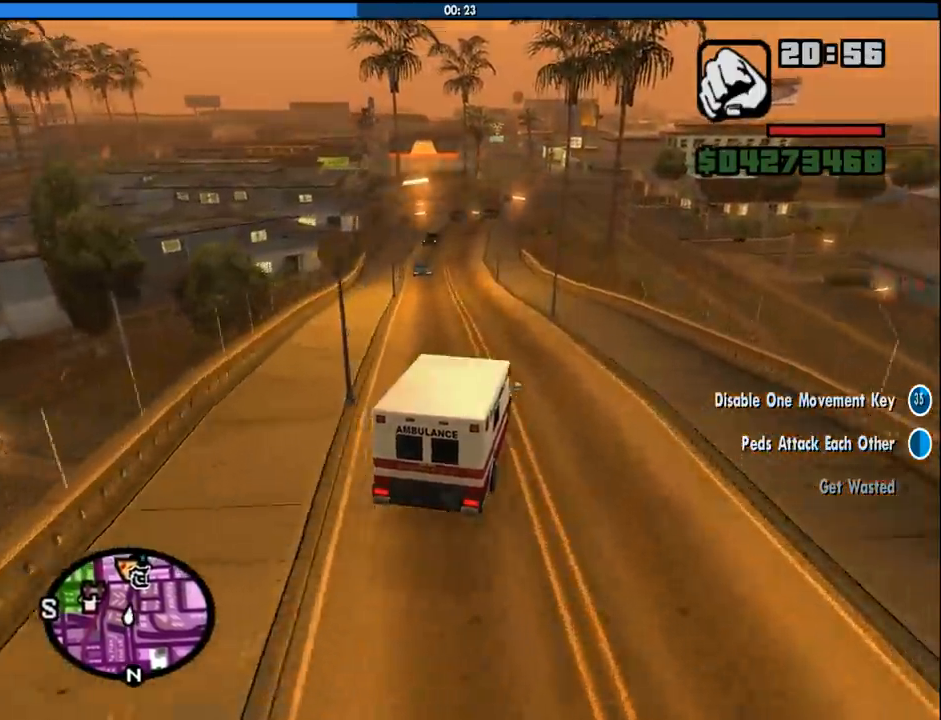
{"keys": ["w"], "mouse": [], "events": []}
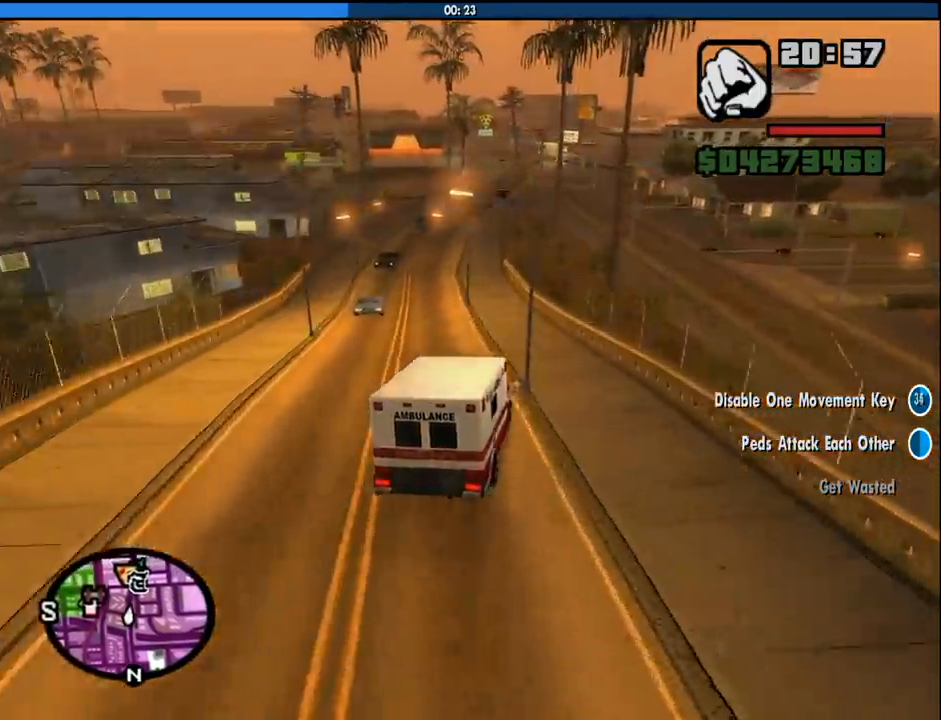
{"keys": ["w"], "mouse": [], "events": []}
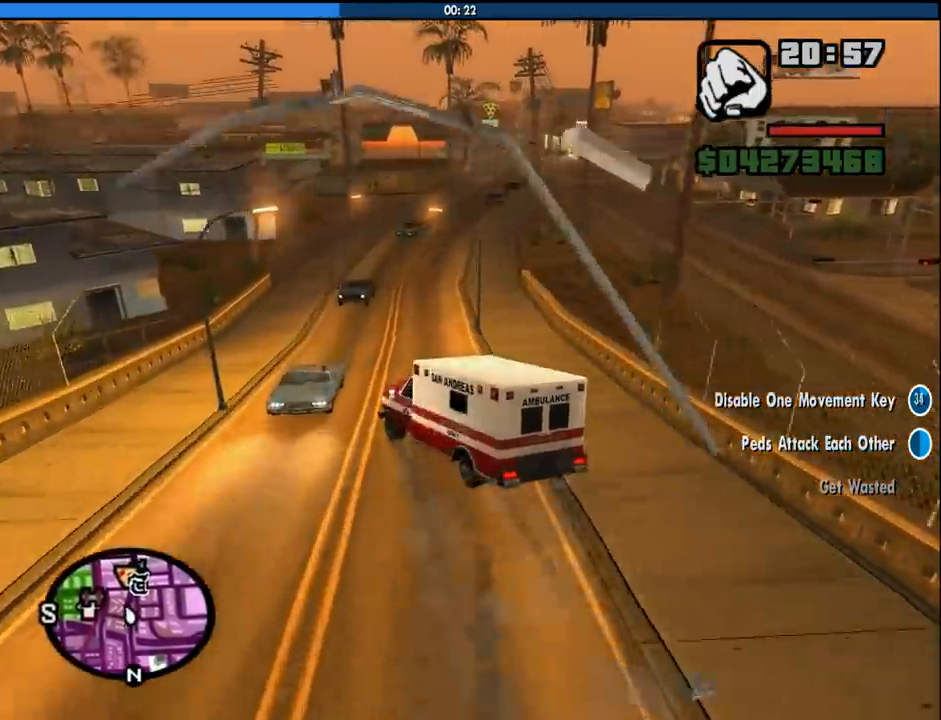
{"keys": ["d"], "mouse": [], "events": [[100, "d", "down"], [150, "w", "up"]]}
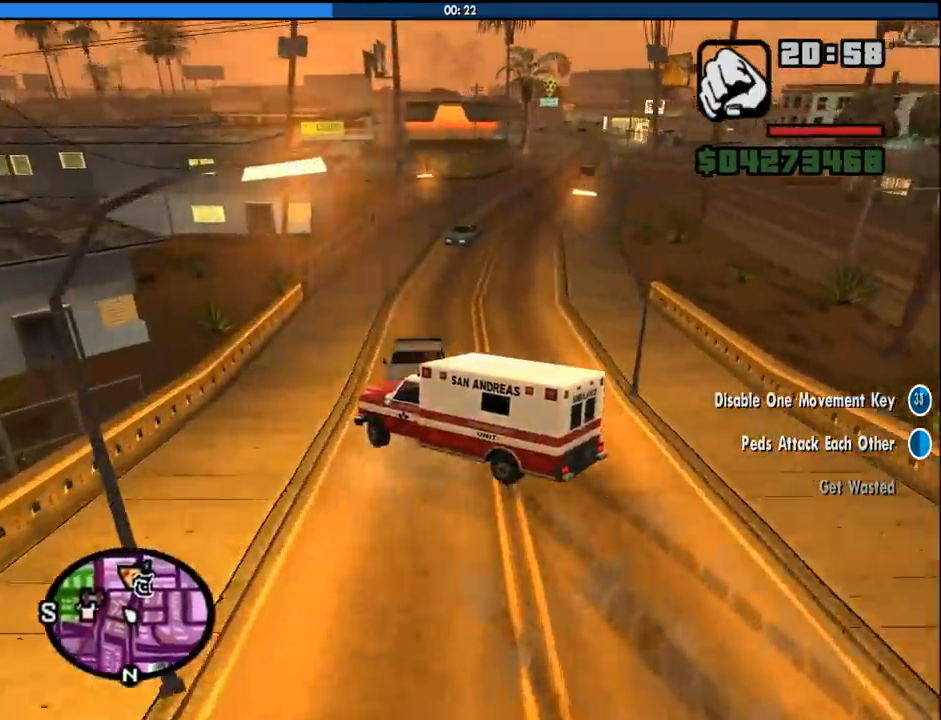
{"keys": ["d"], "mouse": [], "events": []}
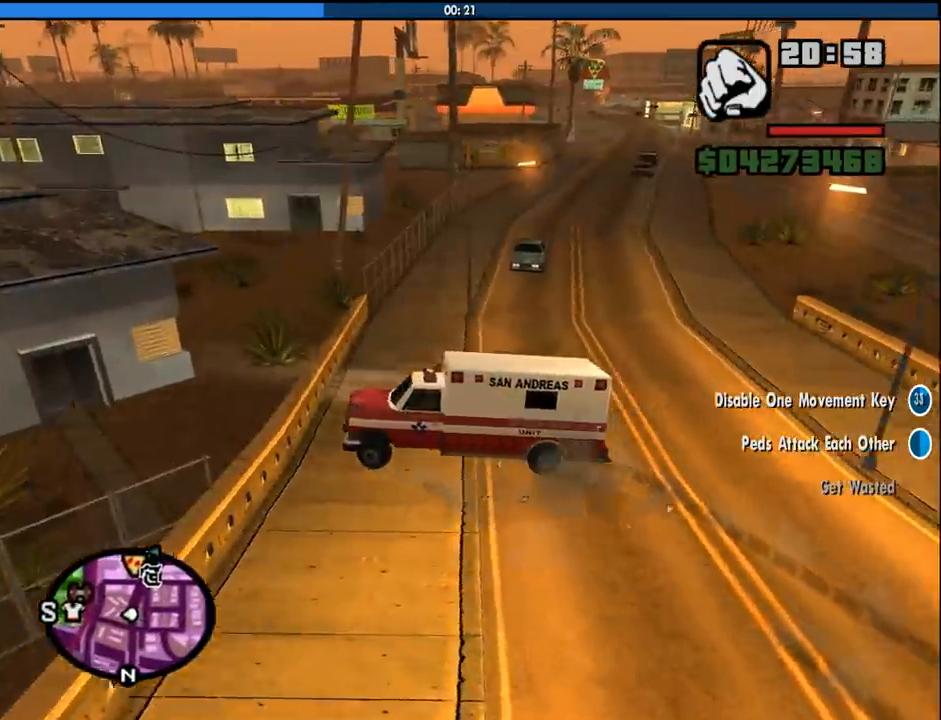
{"keys": ["s"], "mouse": [], "events": [[166, "d", "up"], [266, "s", "down"]]}
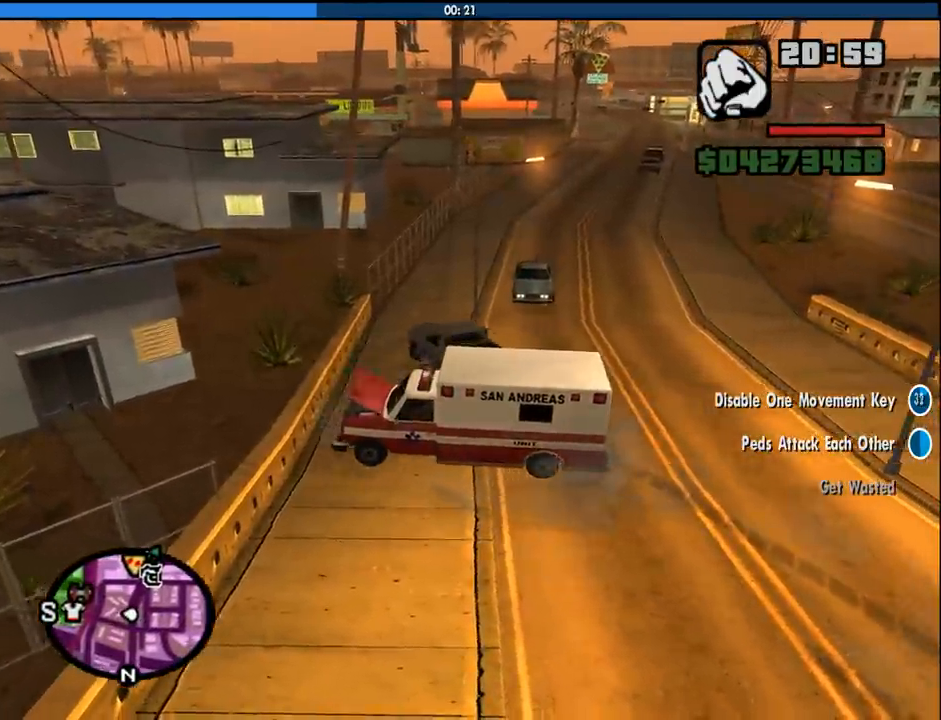
{"keys": ["s"], "mouse": [], "events": []}
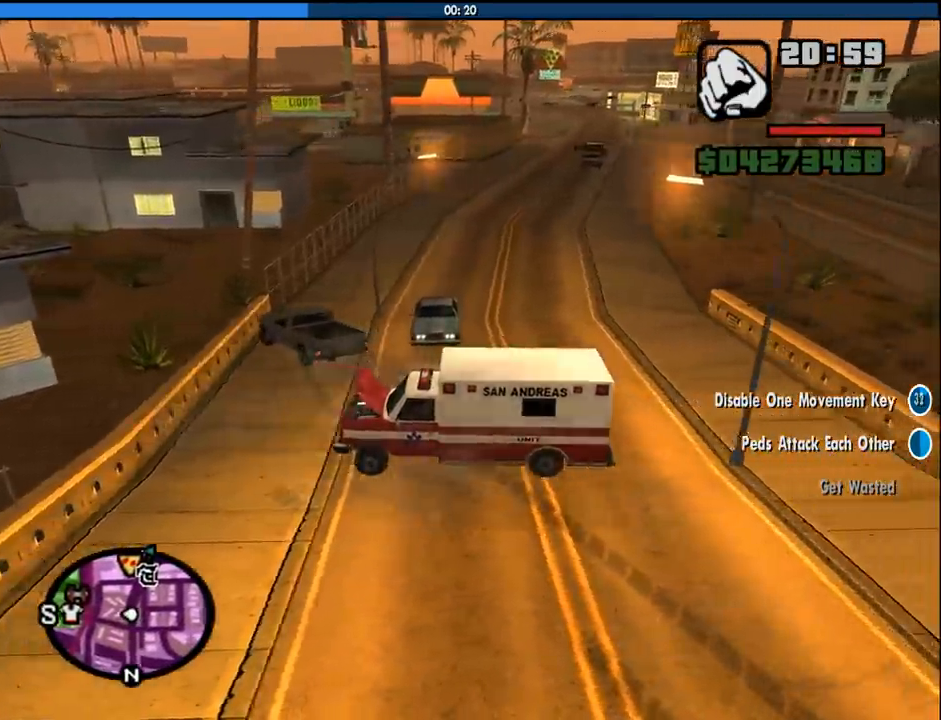
{"keys": ["s"], "mouse": [], "events": []}
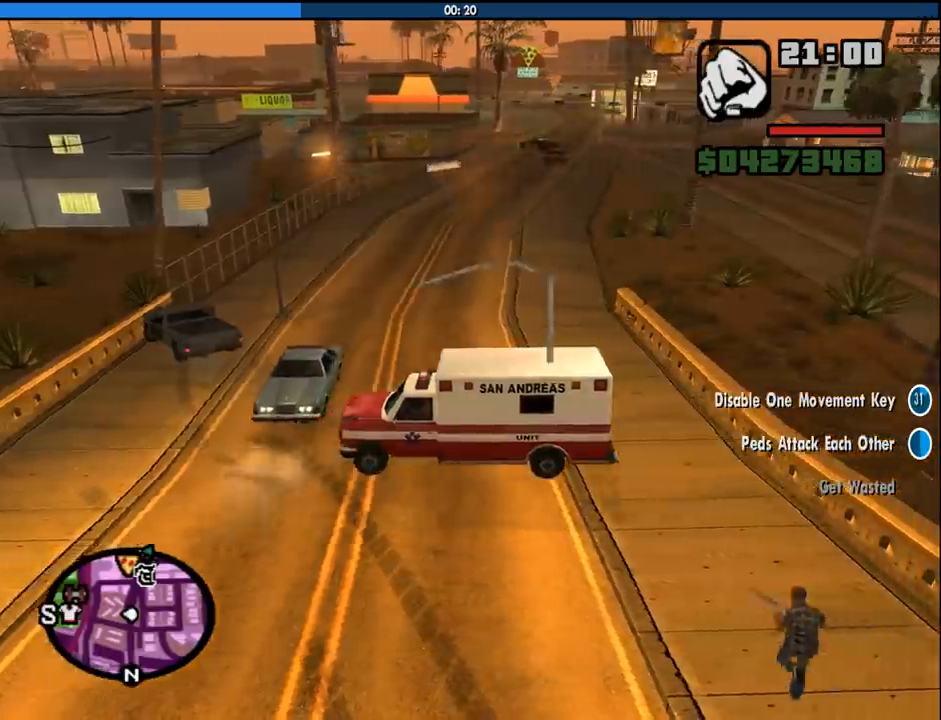
{"keys": ["d", "w"], "mouse": [], "events": [[266, "s", "up"], [366, "w", "down"], [500, "d", "down"]]}